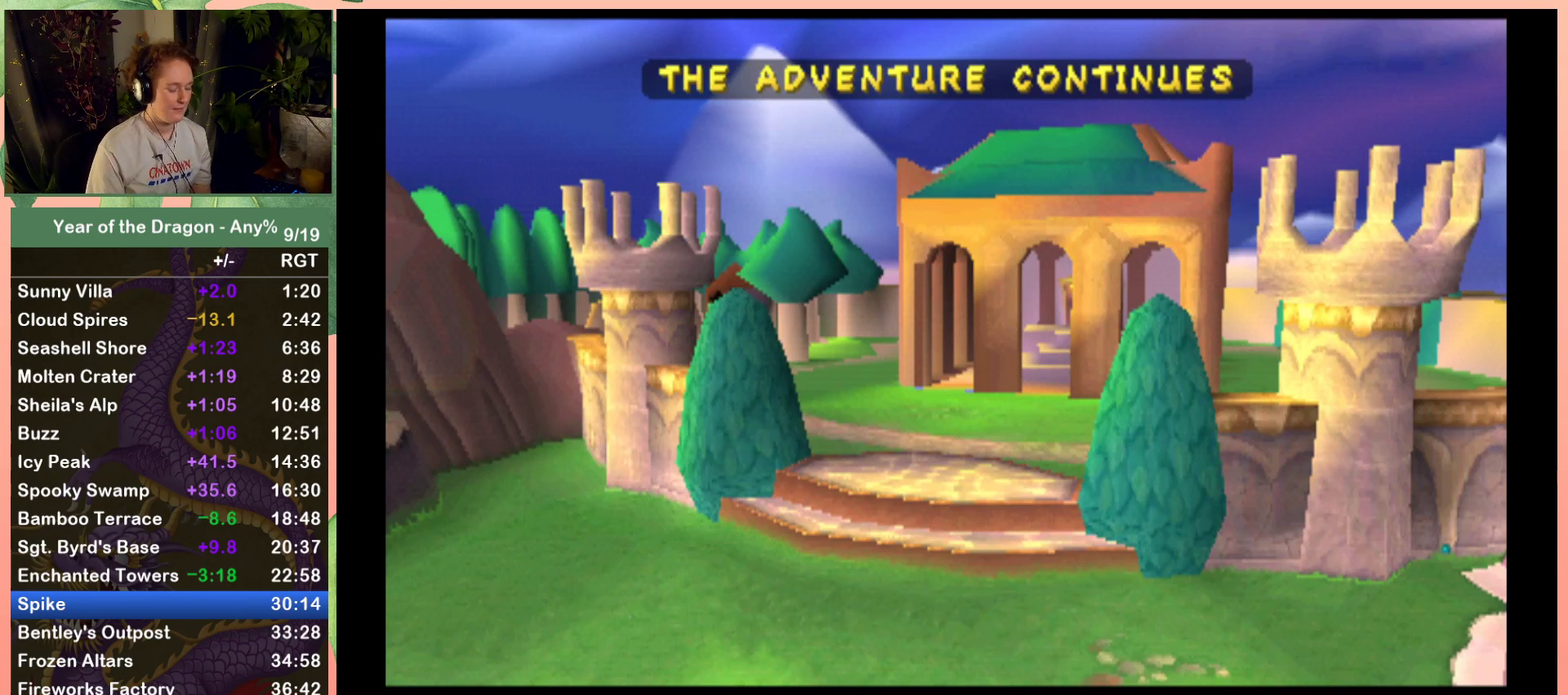
Gameplay with a controller (Xbox layout); each line is a JSON object with the inputs held at the frame after it. "events" lists button and stick changes between this image and that frame as [ms after this image, input, new state], when the widget could be followed in between. This document gives stick clicks only as held states, not as events.
{"buttons": ["START"], "left_stick": "center", "right_stick": "center", "events": [[134, "START", "down"], [200, "START", "up"], [301, "START", "down"], [401, "START", "up"], [501, "START", "down"]]}
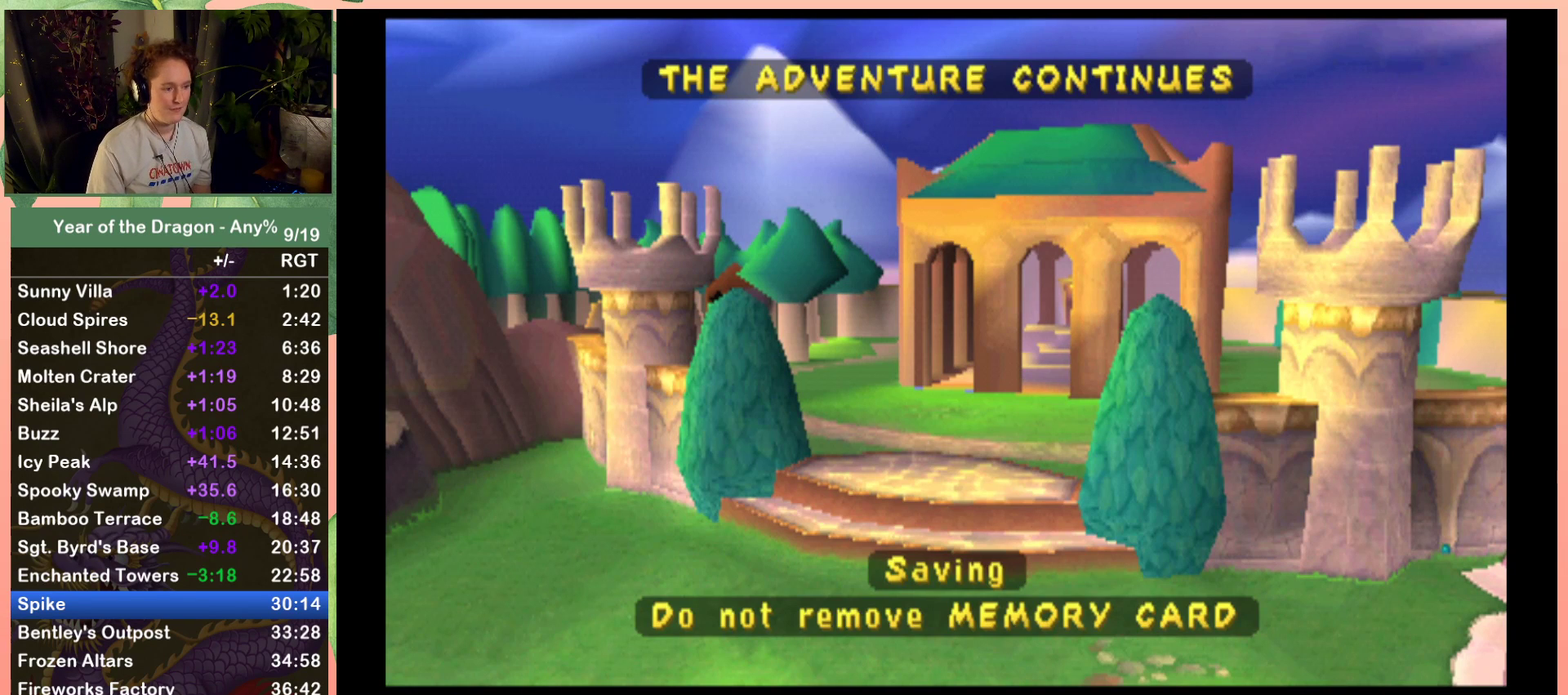
{"buttons": [], "left_stick": "center", "right_stick": "center", "events": [[66, "START", "up"], [267, "left_stick", "left"], [400, "left_stick", "center"], [400, "right_stick", "down-right"], [467, "right_stick", "center"]]}
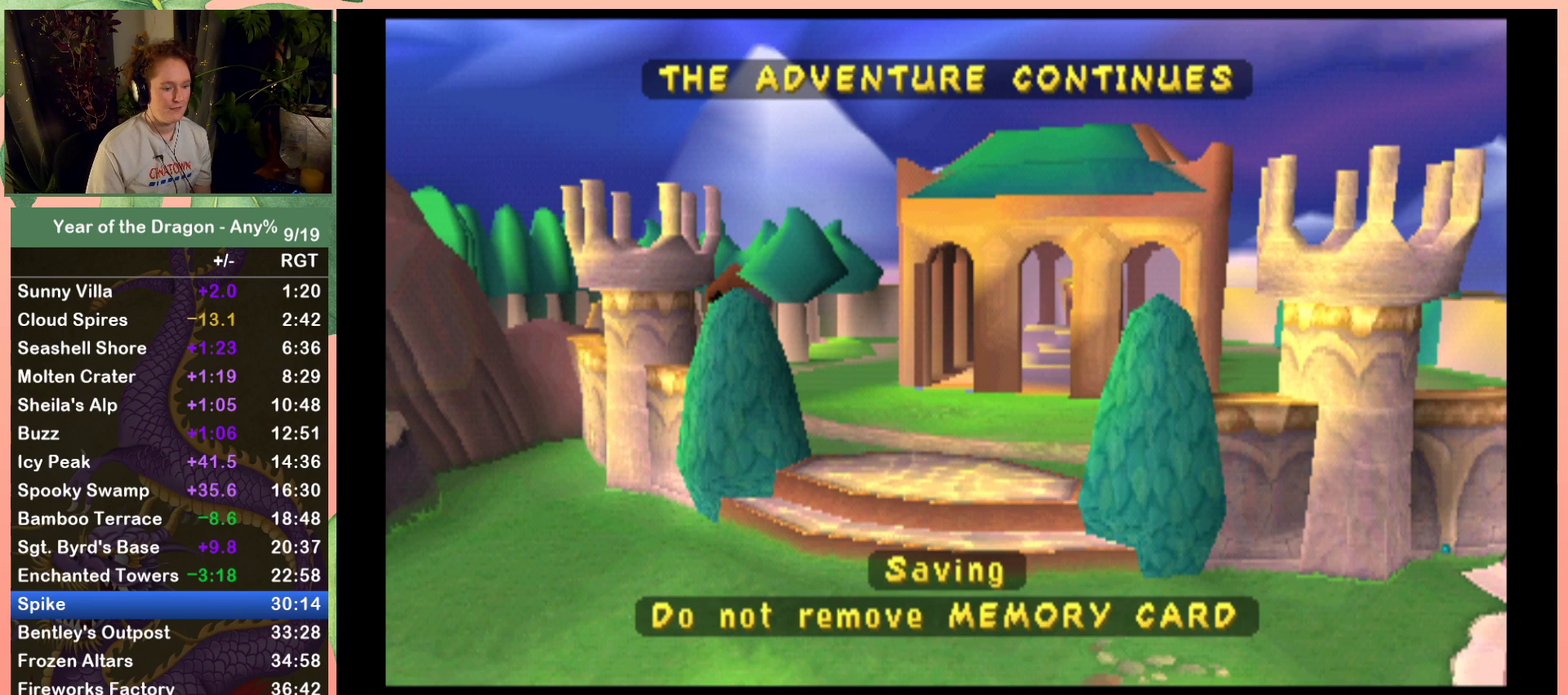
{"buttons": [], "left_stick": "down-right", "right_stick": "down", "events": [[167, "right_stick", "down-right"], [234, "right_stick", "center"], [434, "left_stick", "down-right"], [434, "right_stick", "down"]]}
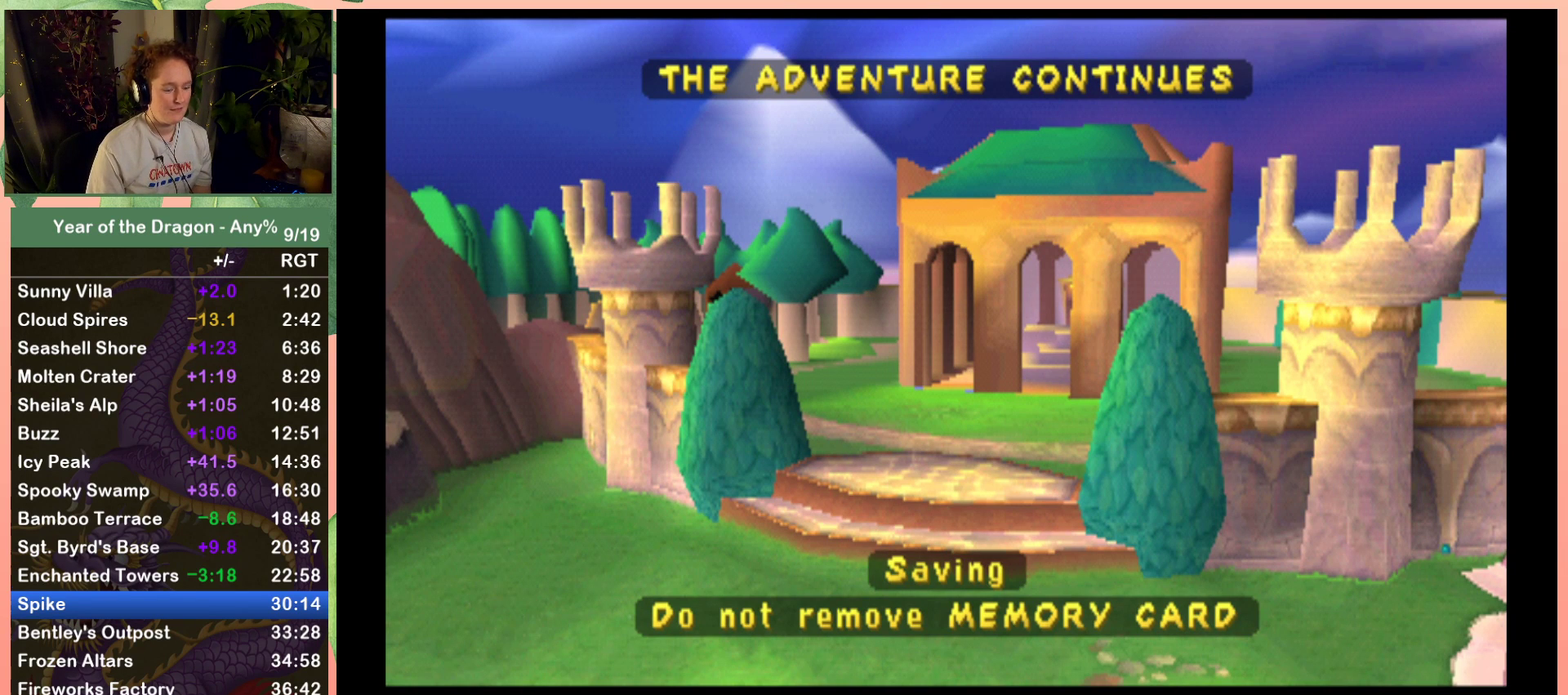
{"buttons": [], "left_stick": "down-right", "right_stick": "down", "events": [[33, "left_stick", "center"], [100, "right_stick", "center"], [233, "left_stick", "left"], [267, "right_stick", "up-right"], [400, "left_stick", "down-right"], [400, "right_stick", "down-right"], [467, "right_stick", "down"]]}